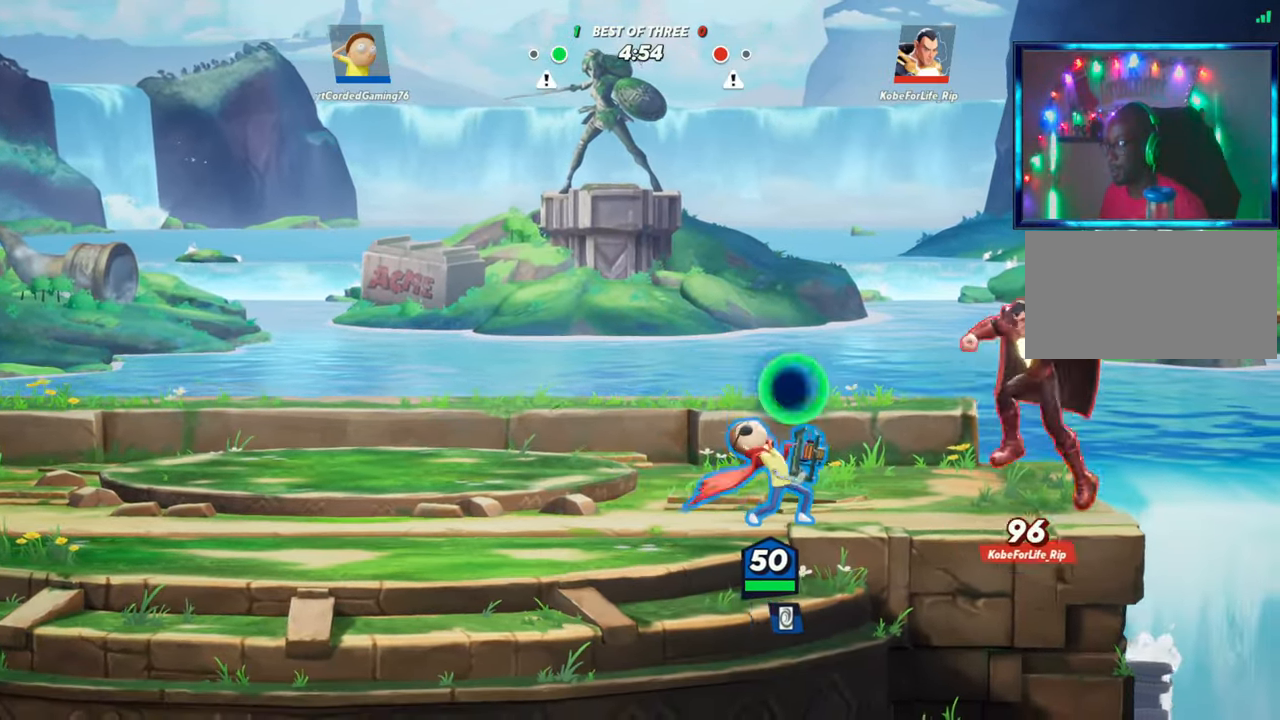
Gameplay with a controller (arcade stick); each line is a JSON object with the inputs held at the frame after it (dt_ms = milliseconds from this image to that frame). "button_events" lists button changes between this image and that frame as [ms after this image, input, new state], when the widget could be followed in between (sticks are given only as held states). Not read: L3 R3.
{"dt_ms": 500, "buttons": [], "left_stick": "up-left", "button_events": [[317, "L2", "down"], [367, "R2", "down"], [450, "L2", "up"], [450, "R2", "up"]]}
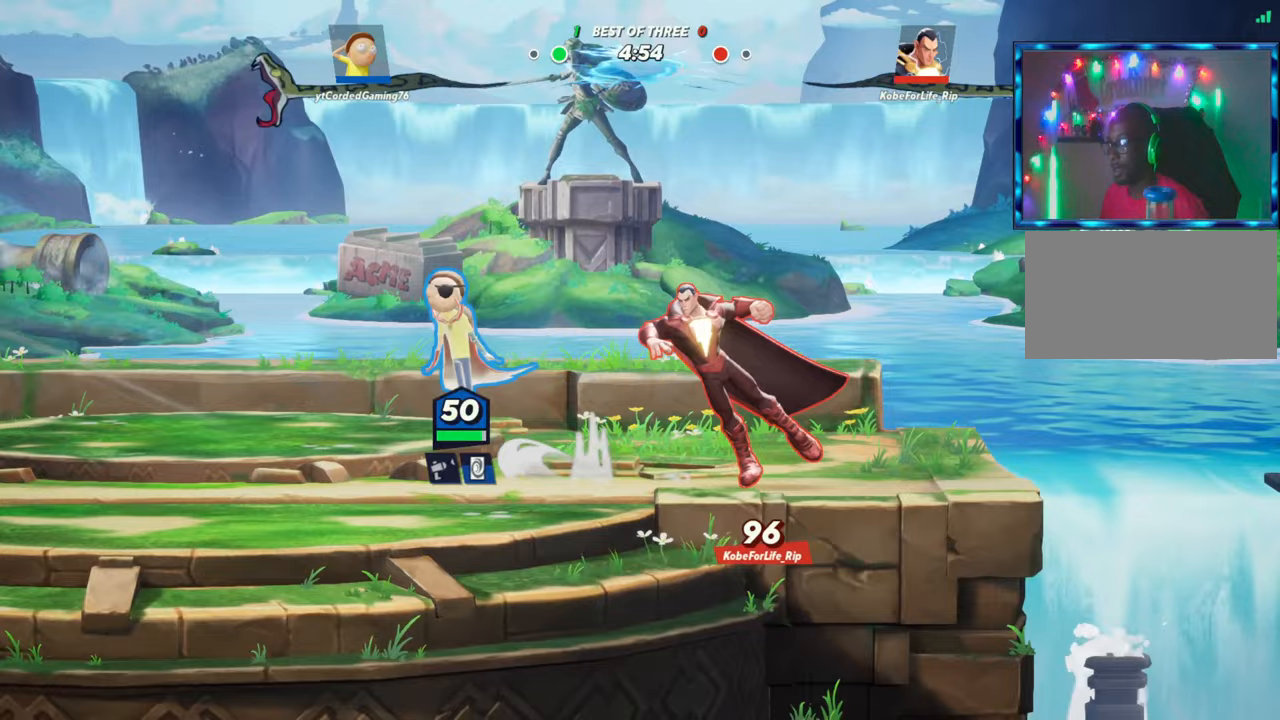
{"dt_ms": 500, "buttons": ["R1"], "left_stick": "down-left", "button_events": [[133, "R2", "down"], [183, "R2", "up"], [333, "R1", "down"]]}
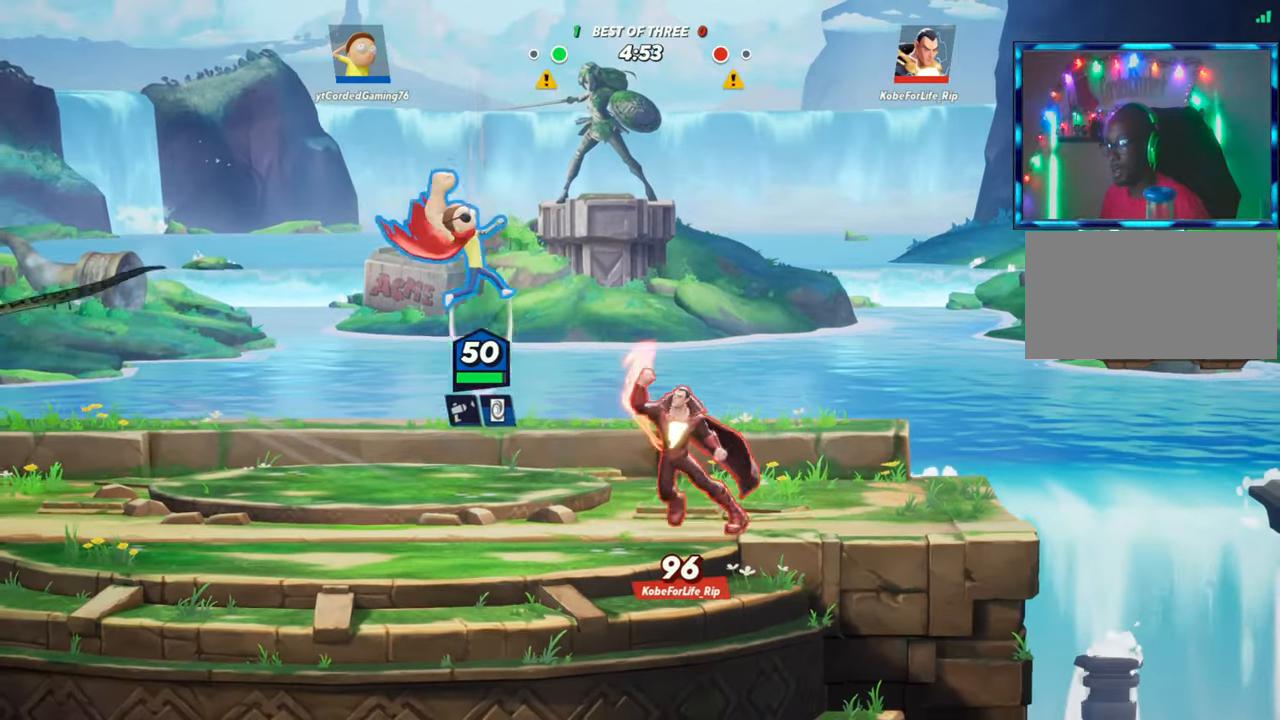
{"dt_ms": 500, "buttons": ["L2"], "left_stick": "up-left", "button_events": [[83, "R1", "up"], [500, "L2", "down"]]}
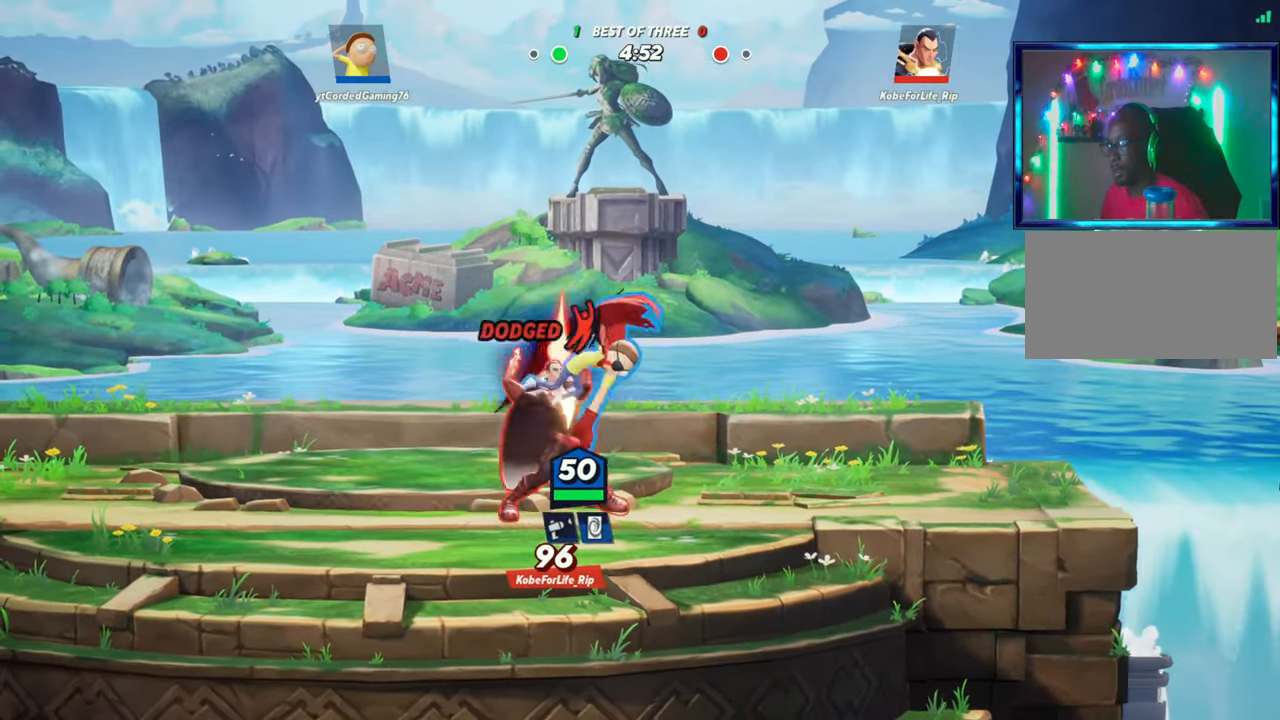
{"dt_ms": 500, "buttons": [], "left_stick": "left", "button_events": [[67, "R2", "down"], [150, "L2", "up"], [150, "R2", "up"]]}
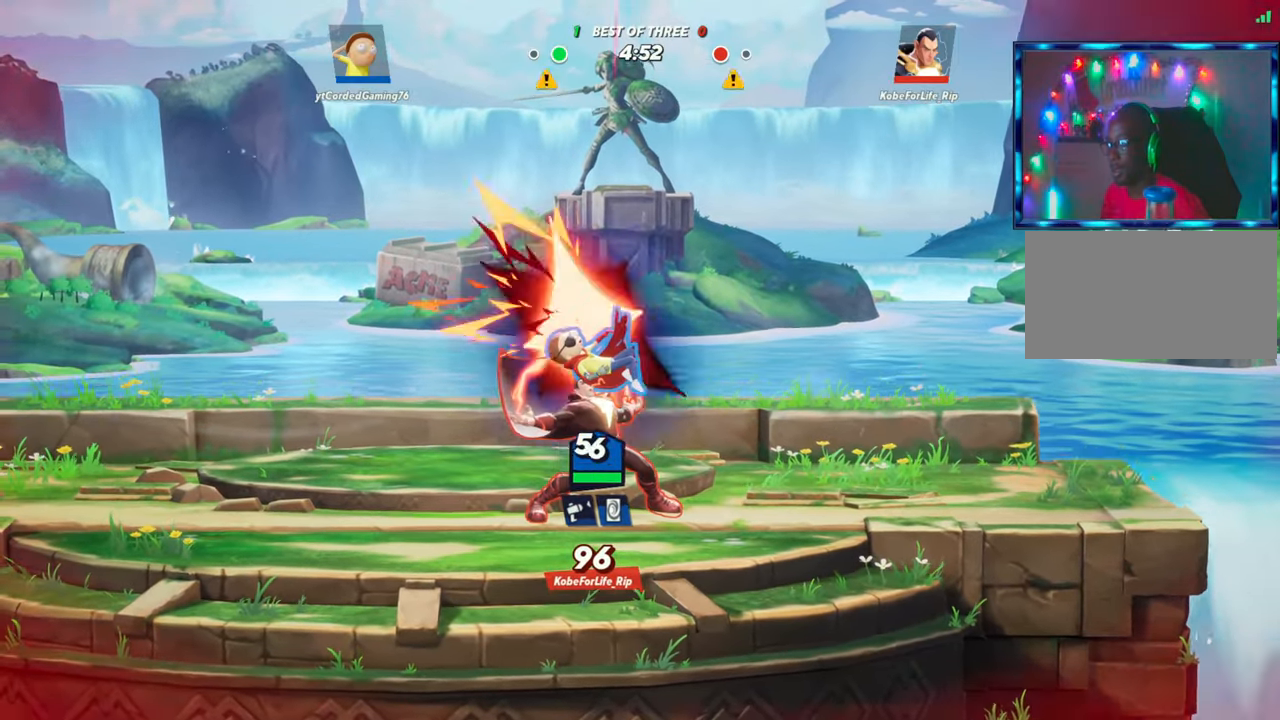
{"dt_ms": 500, "buttons": [], "left_stick": "left", "button_events": []}
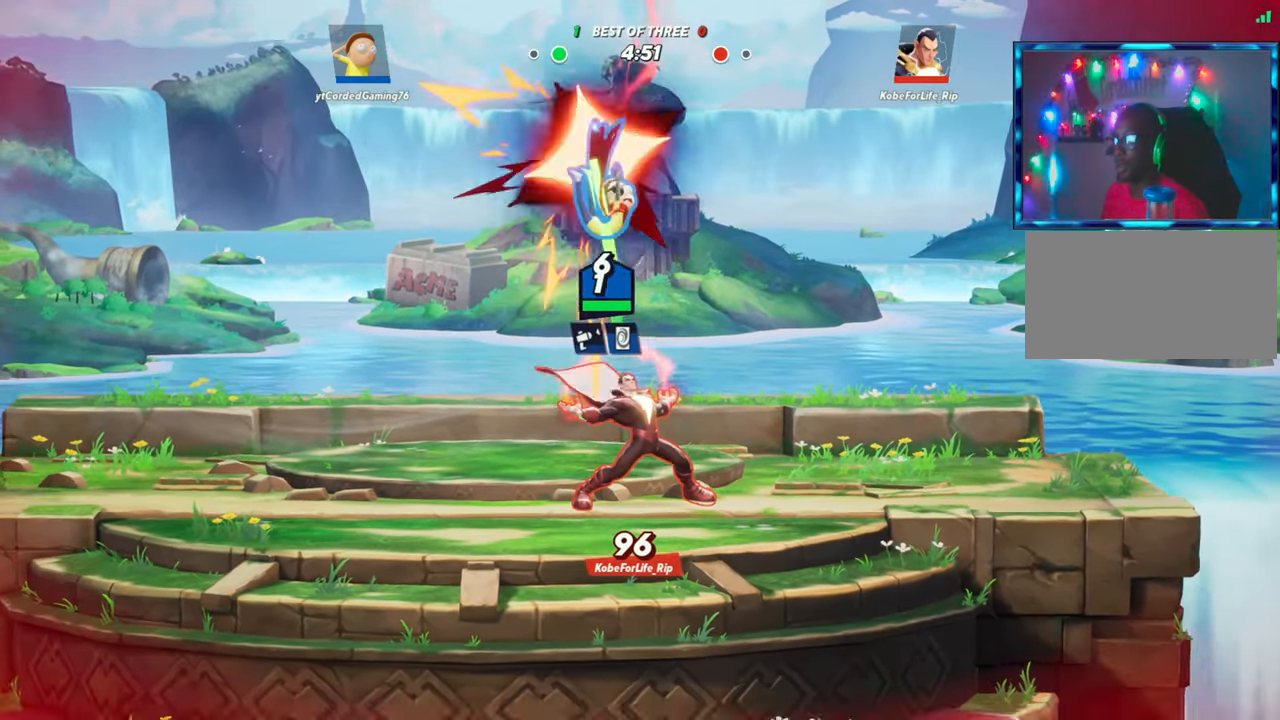
{"dt_ms": 500, "buttons": [], "left_stick": "left", "button_events": []}
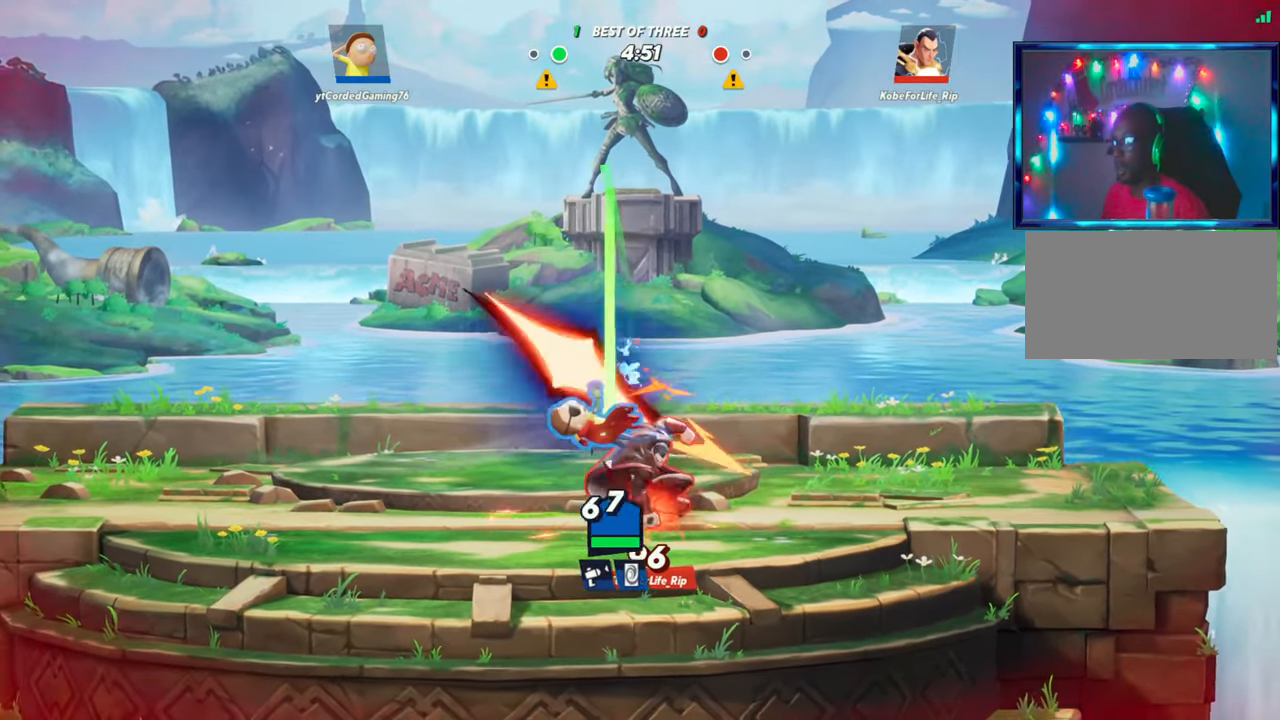
{"dt_ms": 500, "buttons": [], "left_stick": "left", "button_events": [[100, "L2", "down"], [167, "R2", "down"], [233, "L2", "up"], [233, "R2", "up"]]}
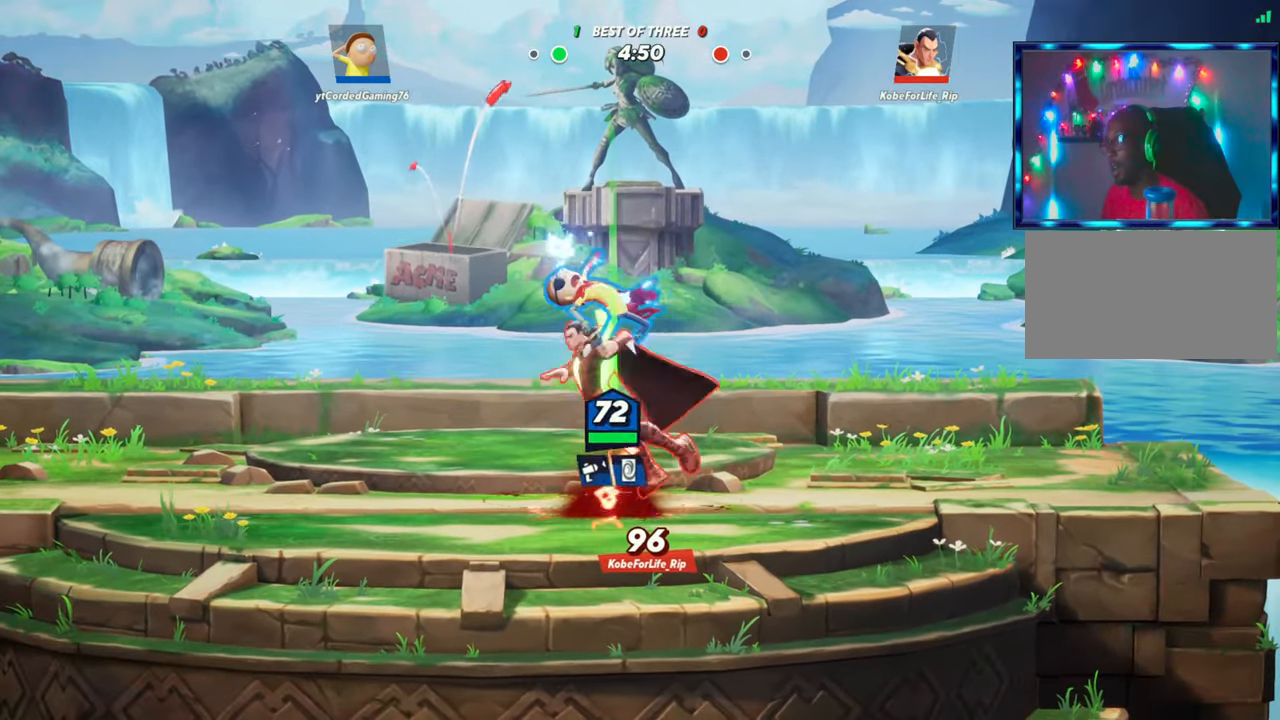
{"dt_ms": 500, "buttons": [], "left_stick": "left", "button_events": []}
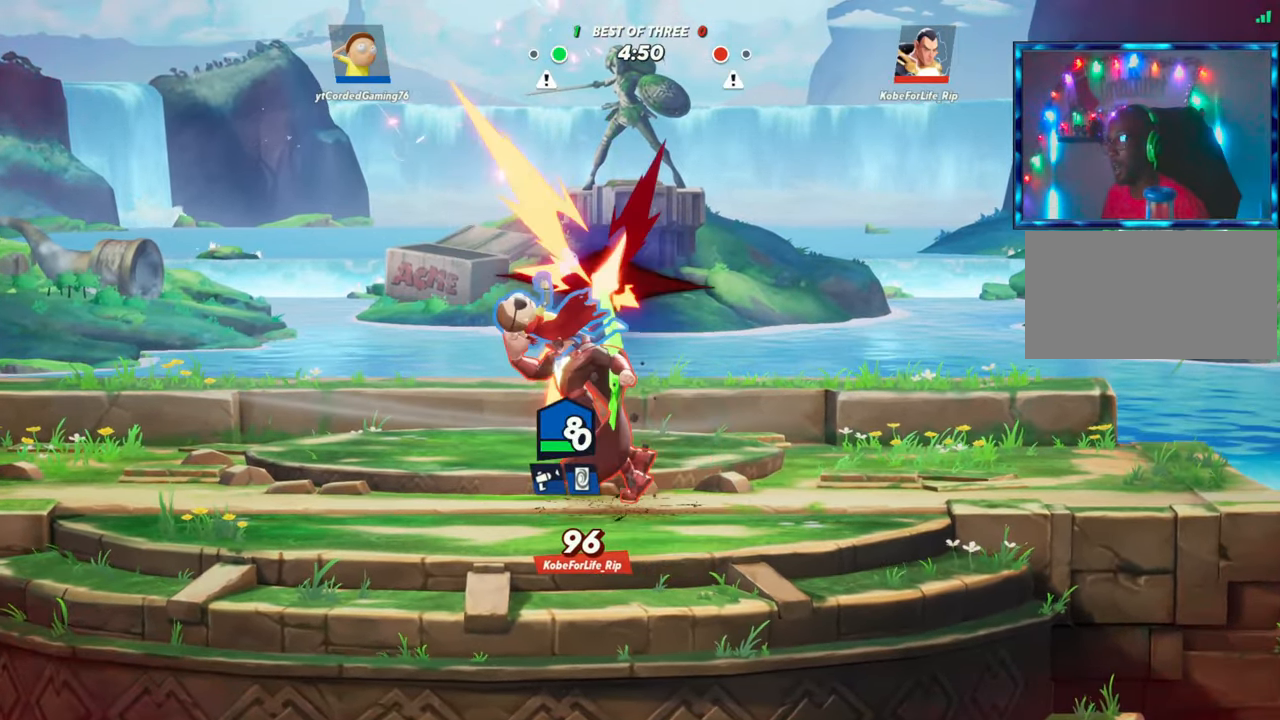
{"dt_ms": 500, "buttons": [], "left_stick": "left", "button_events": []}
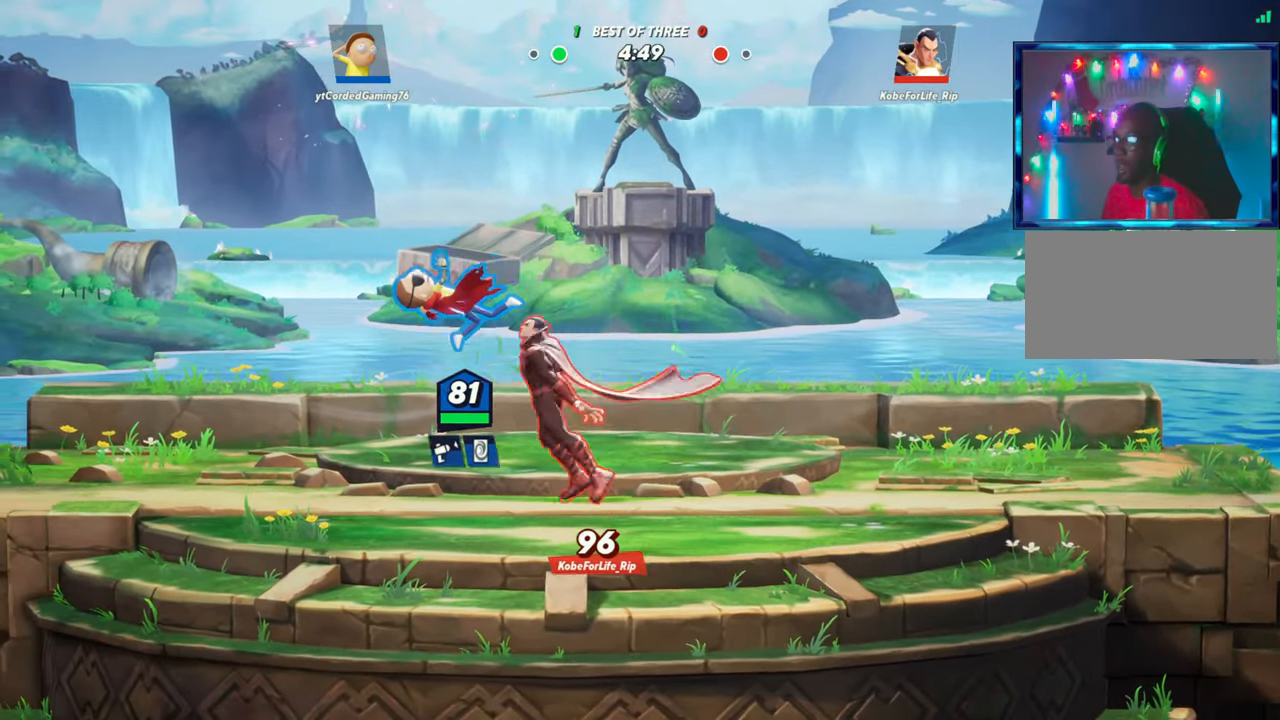
{"dt_ms": 500, "buttons": [], "left_stick": "center", "button_events": [[50, "L2", "down"], [117, "R2", "down"], [183, "L2", "up"], [200, "R2", "up"]]}
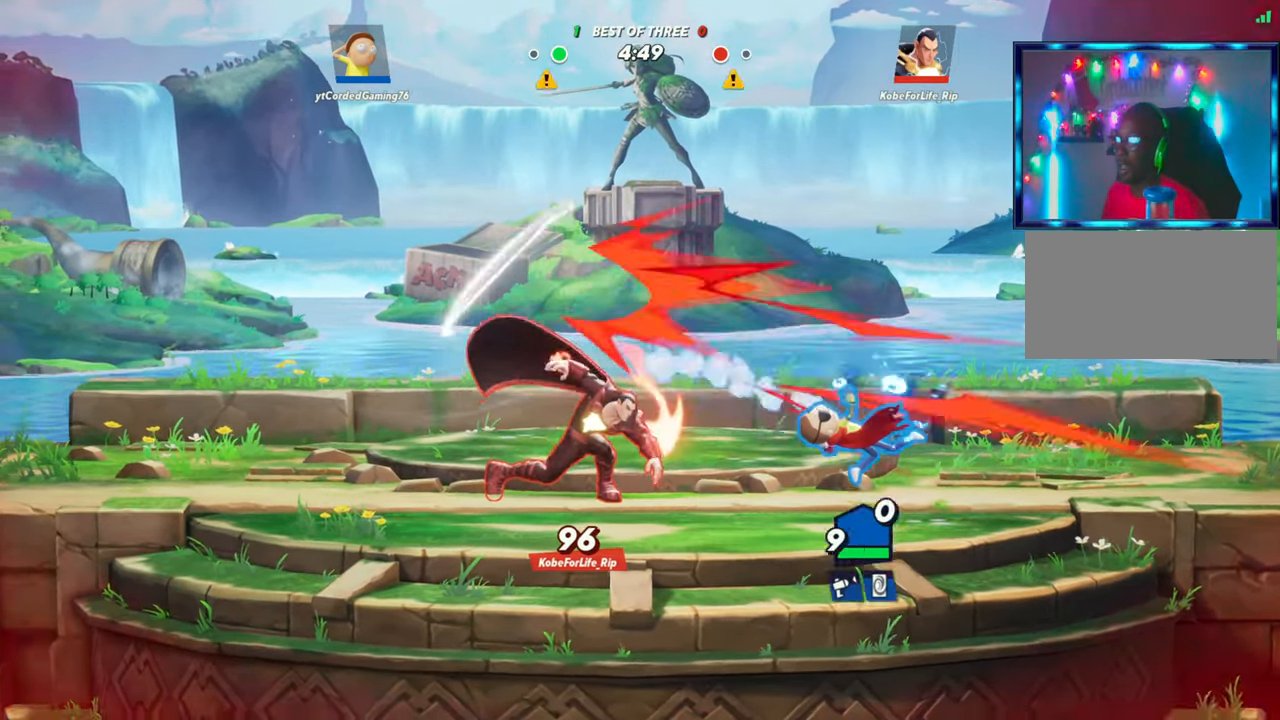
{"dt_ms": 500, "buttons": [], "left_stick": "left"}
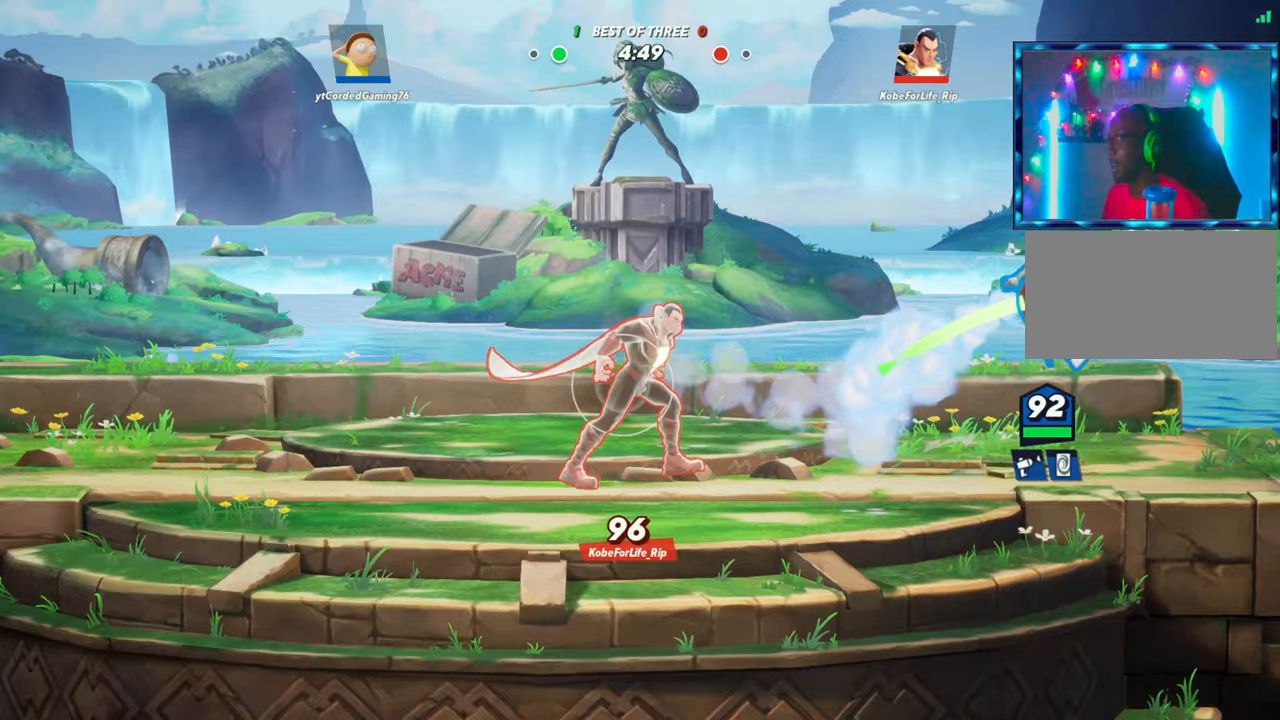
{"dt_ms": 500, "buttons": [], "left_stick": "left", "button_events": [[233, "L2", "down"], [300, "R2", "down"], [400, "L2", "up"], [400, "R2", "up"]]}
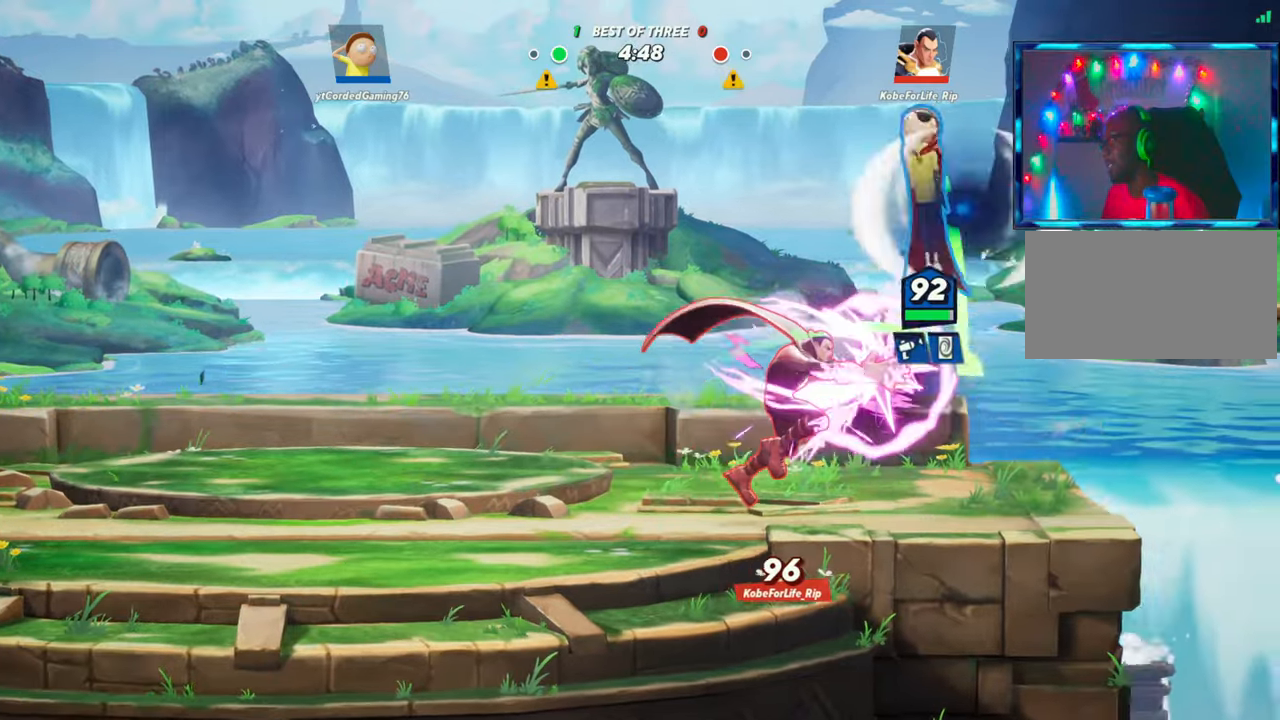
{"dt_ms": 500, "buttons": [], "left_stick": "left", "button_events": []}
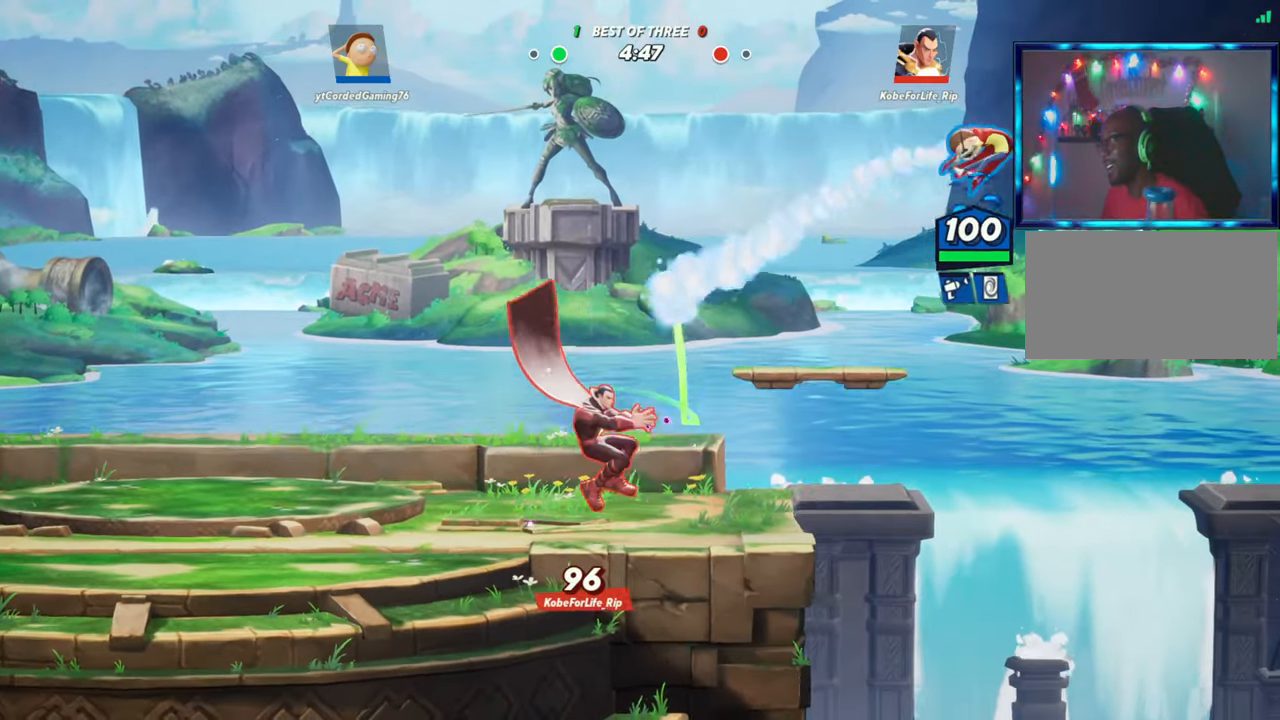
{"dt_ms": 500, "buttons": ["L1"], "left_stick": "up-left", "button_events": [[383, "L1", "down"]]}
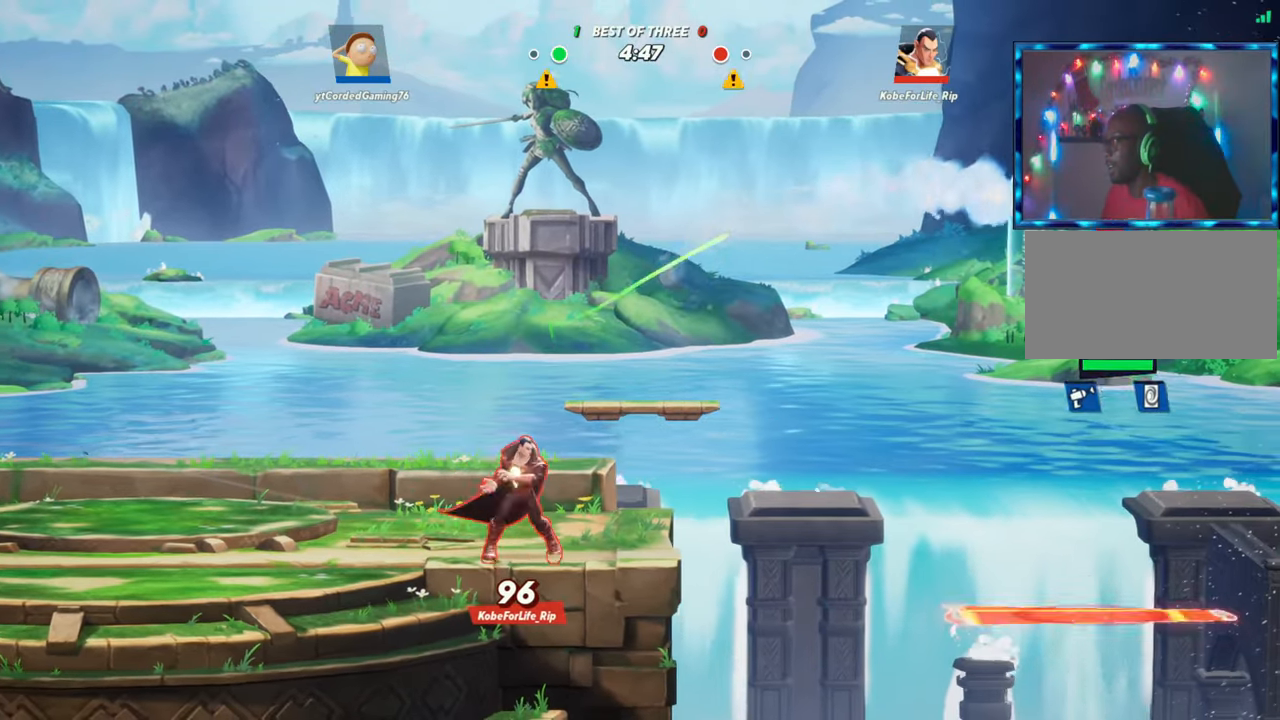
{"dt_ms": 1000, "buttons": ["R2"], "left_stick": "left"}
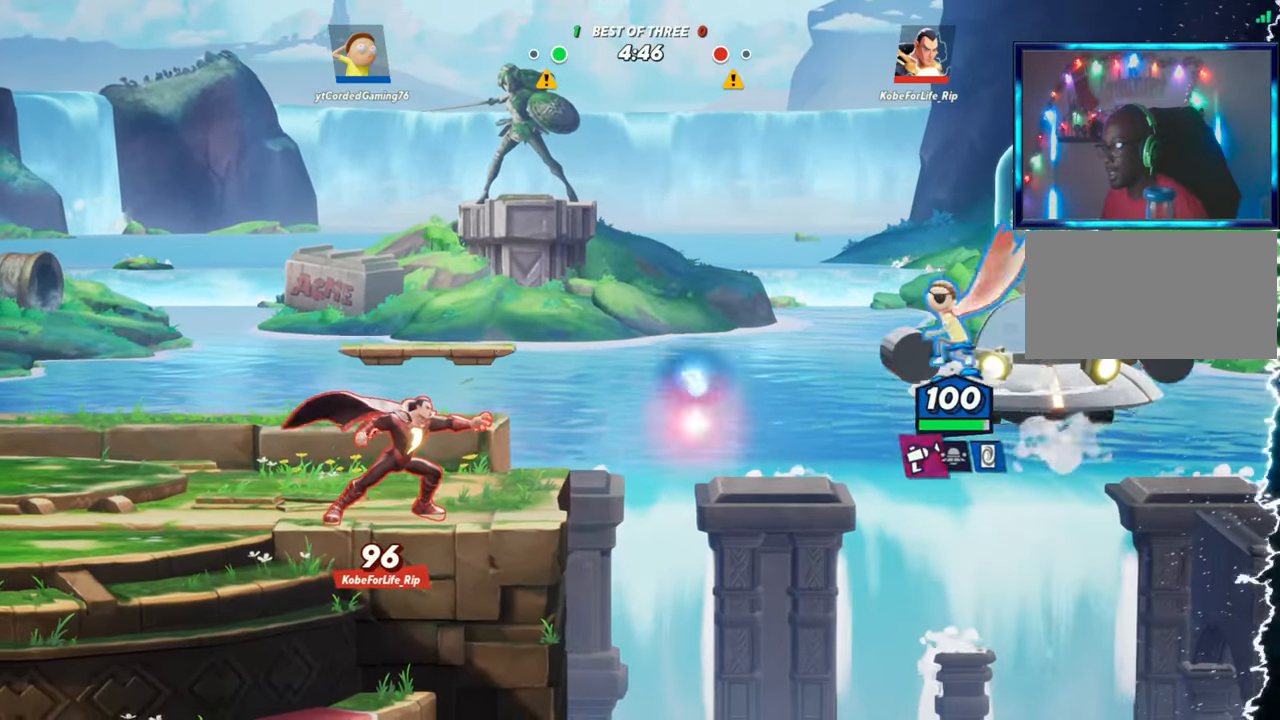
{"dt_ms": 500, "buttons": [], "left_stick": "left", "button_events": [[100, "R2", "up"], [200, "R2", "down"], [300, "R2", "up"]]}
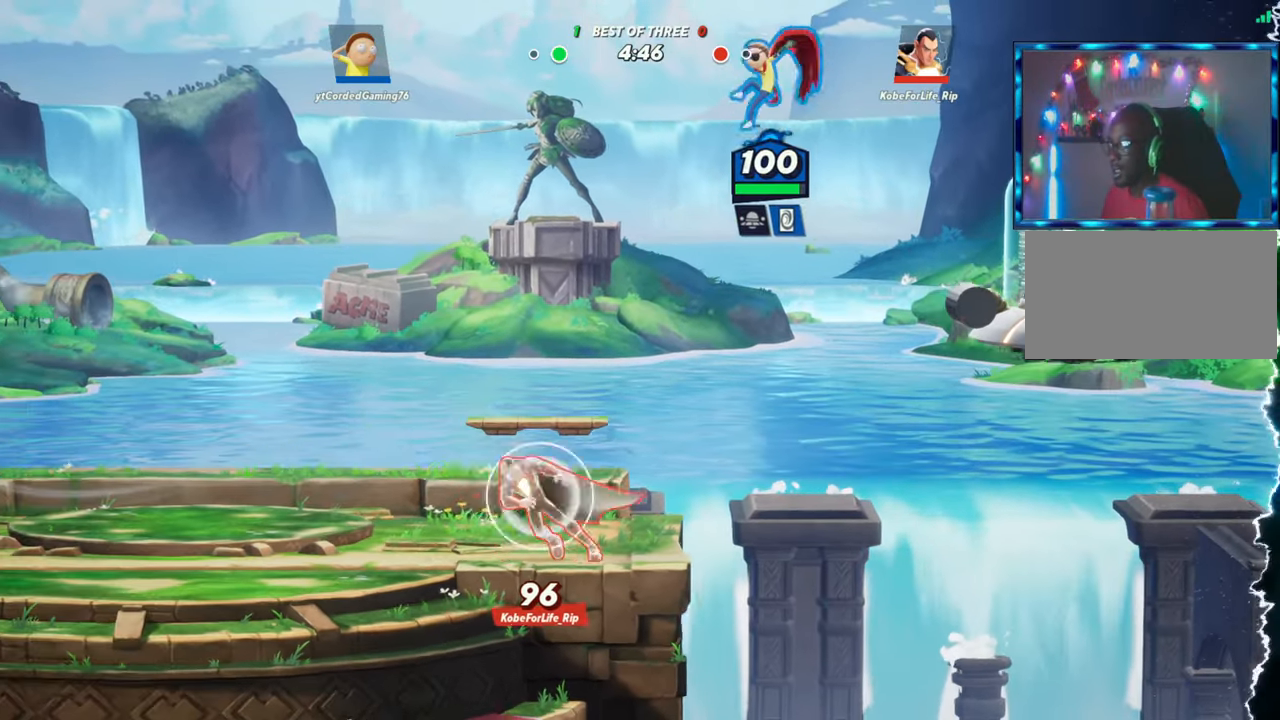
{"dt_ms": 500, "buttons": ["R1"], "left_stick": "down", "button_events": [[400, "R1", "down"]]}
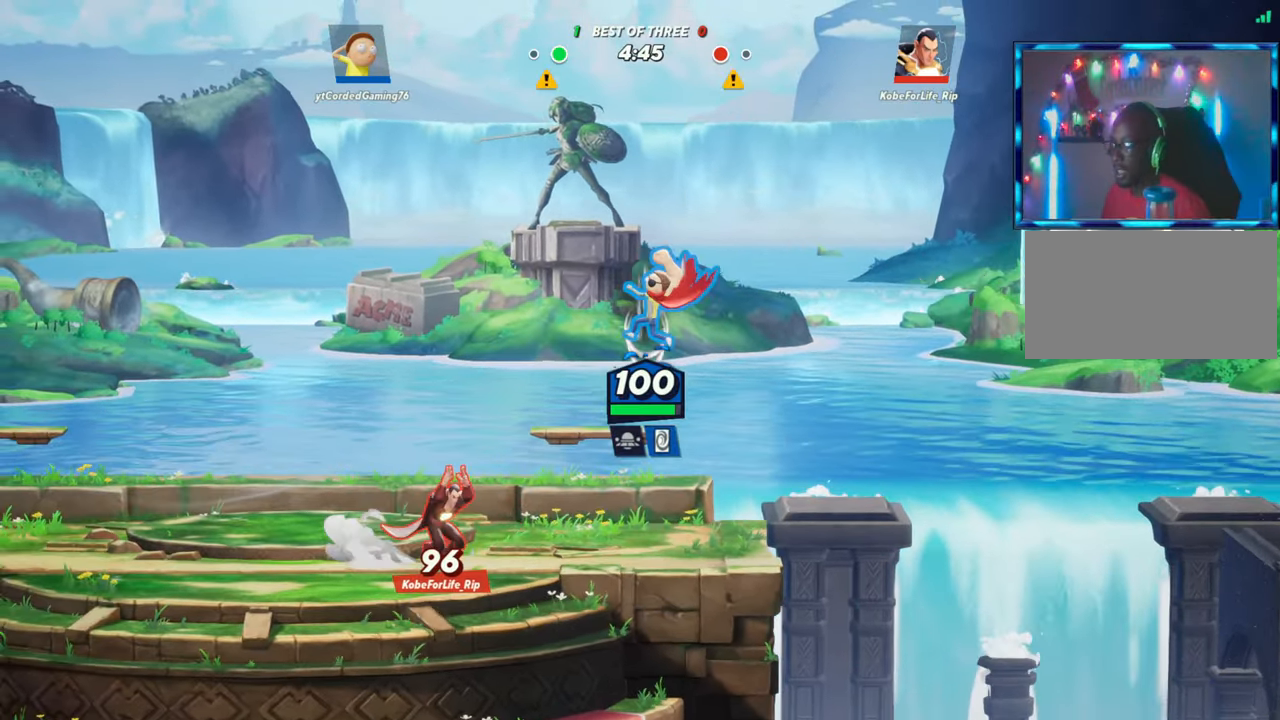
{"dt_ms": 500, "buttons": [], "left_stick": "up-left", "button_events": [[17, "R1", "up"]]}
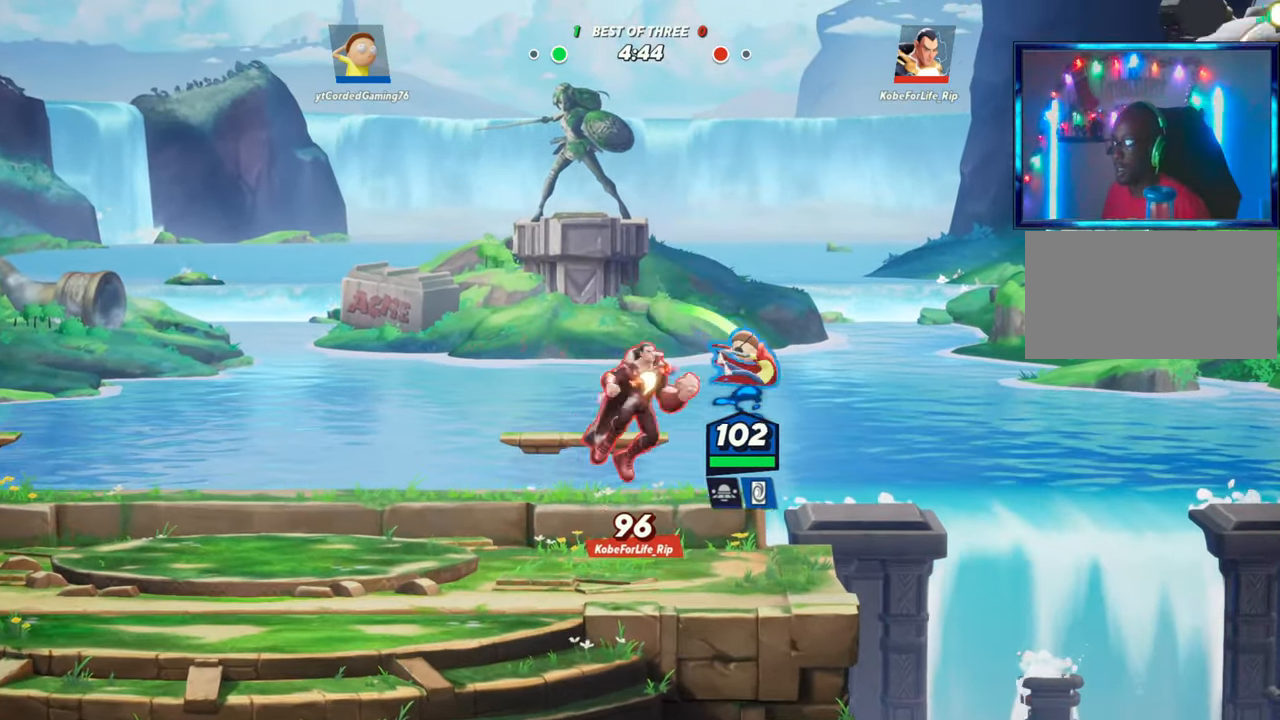
{"dt_ms": 500, "buttons": [], "left_stick": "down-left", "button_events": [[117, "L2", "down"], [183, "R2", "down"], [250, "L2", "up"], [250, "R2", "up"]]}
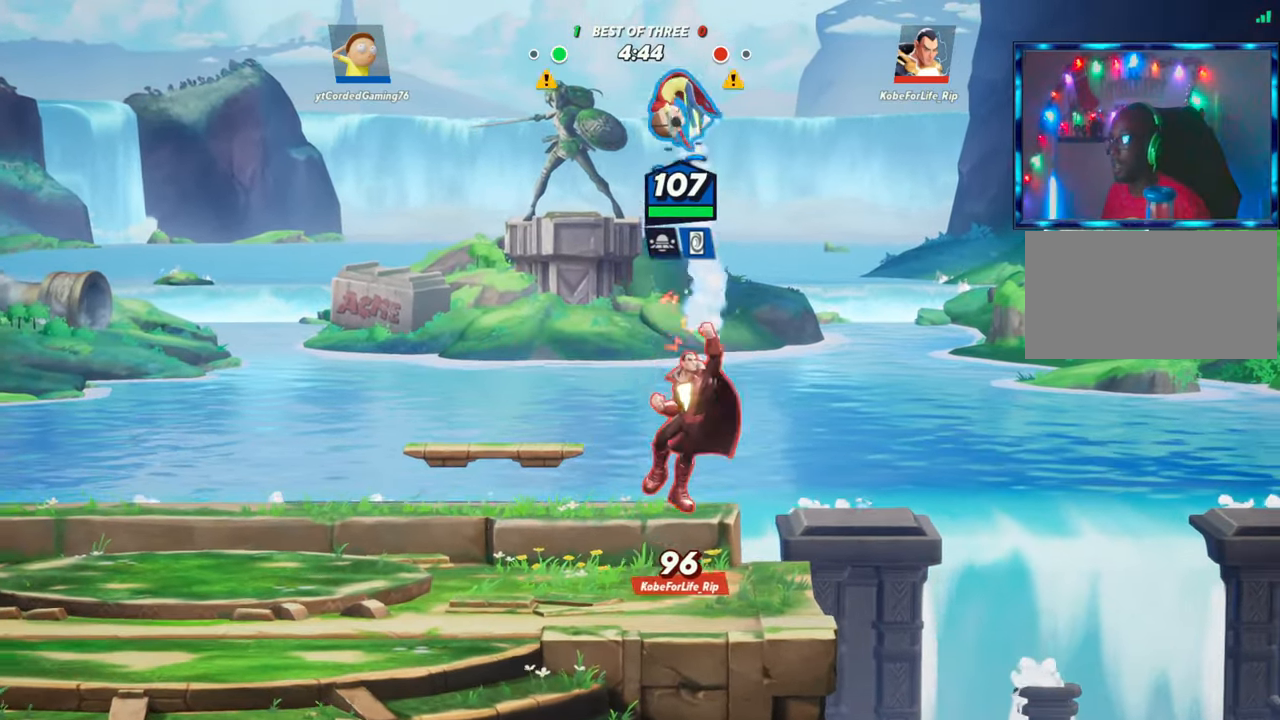
{"dt_ms": 500, "buttons": ["L2"], "left_stick": "left", "button_events": [[483, "L2", "down"]]}
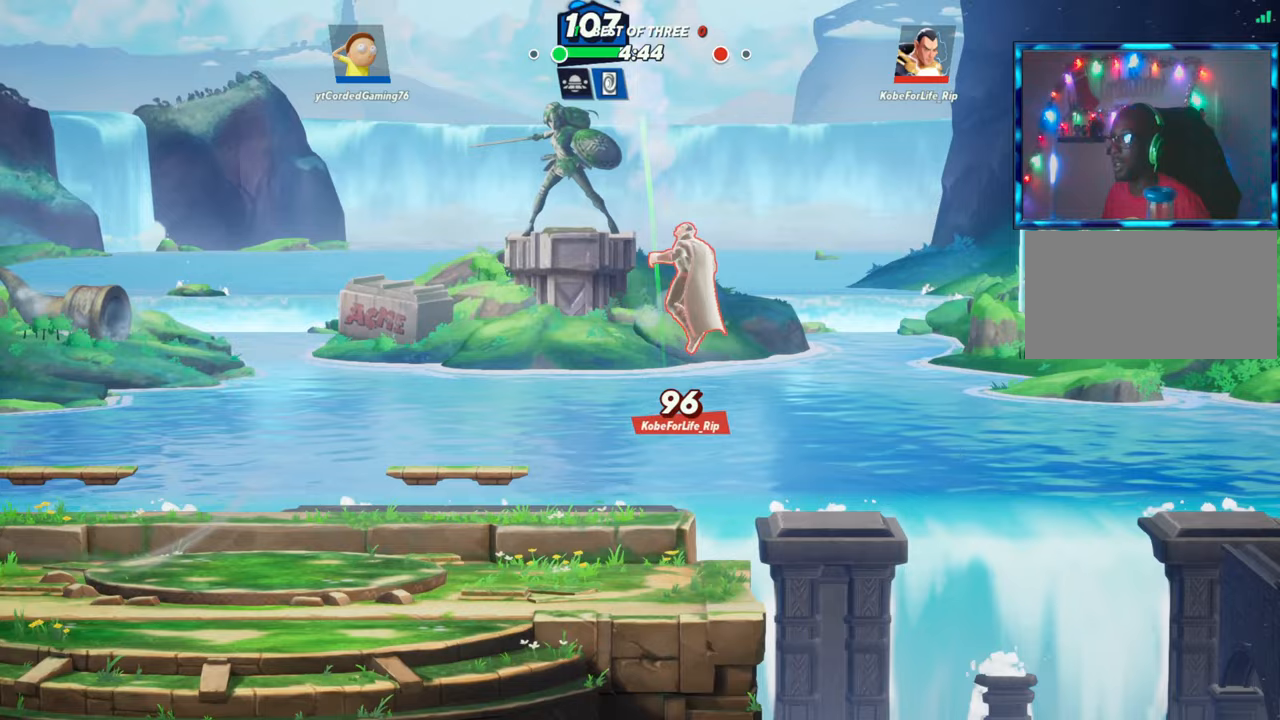
{"dt_ms": 500, "buttons": [], "left_stick": "left", "button_events": [[50, "R2", "down"], [150, "L2", "up"], [150, "R2", "up"]]}
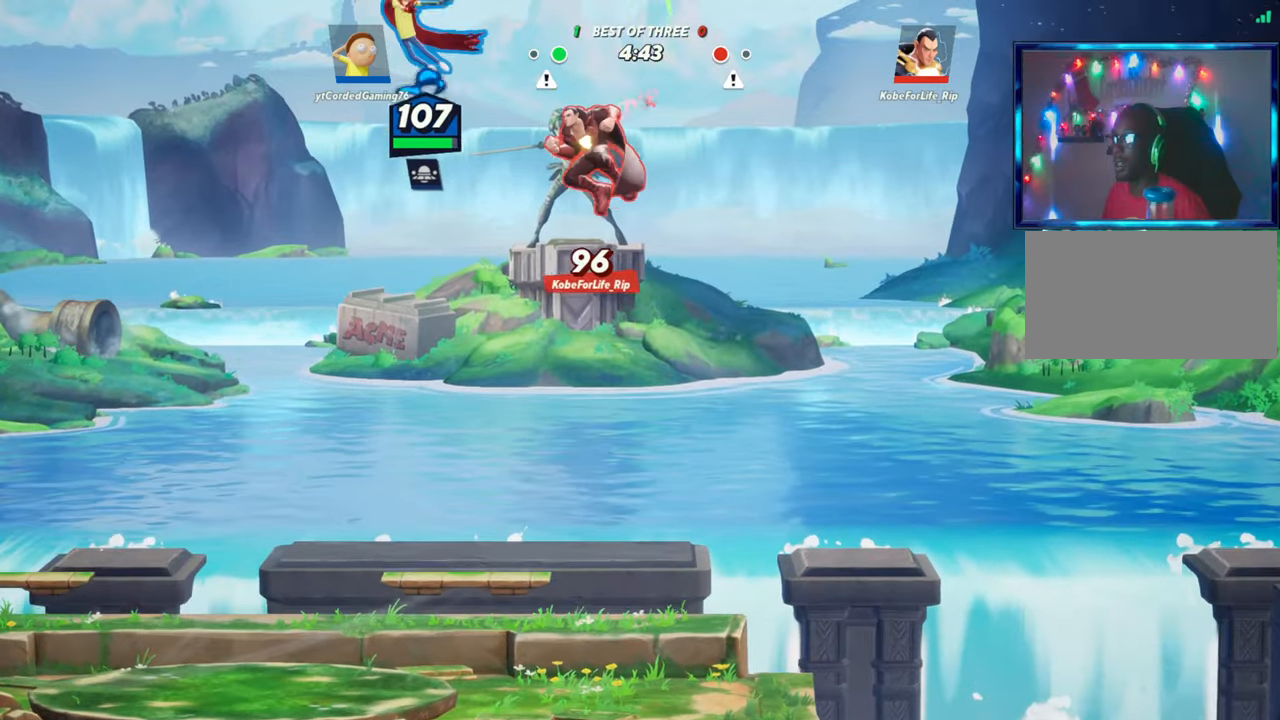
{"dt_ms": 500, "buttons": [], "left_stick": "left", "button_events": []}
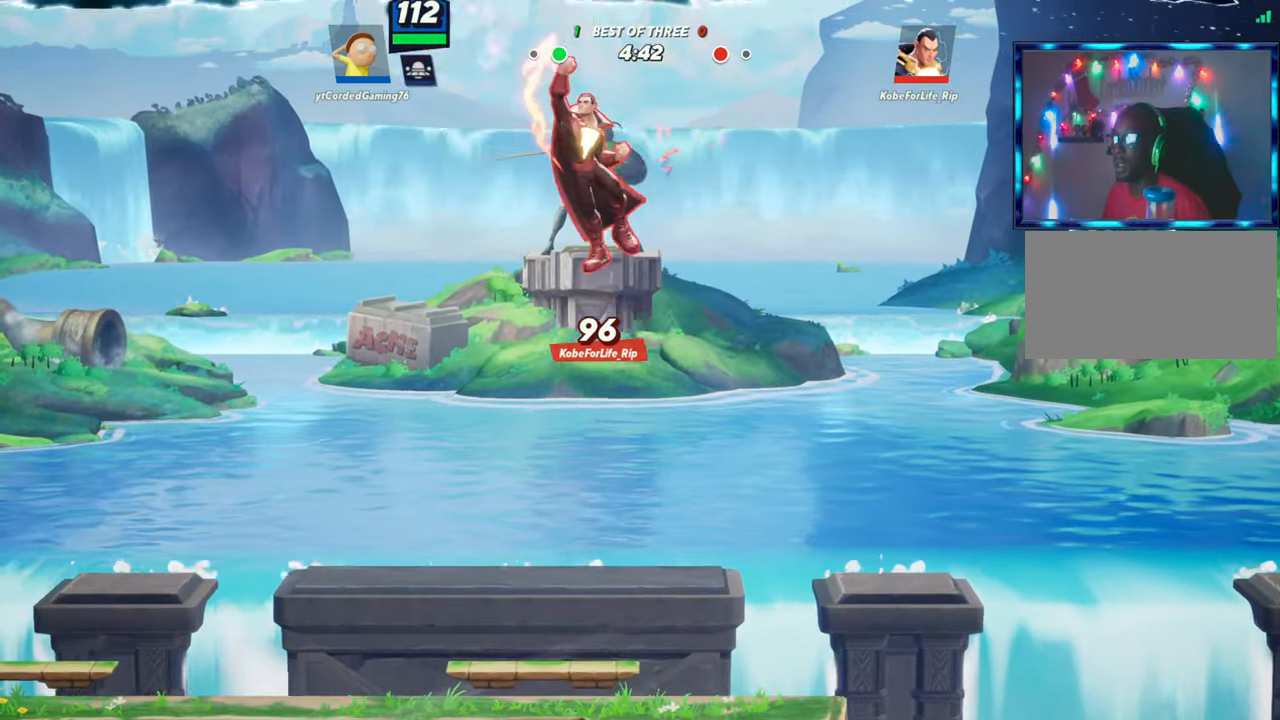
{"dt_ms": 500, "buttons": [], "left_stick": "center", "button_events": []}
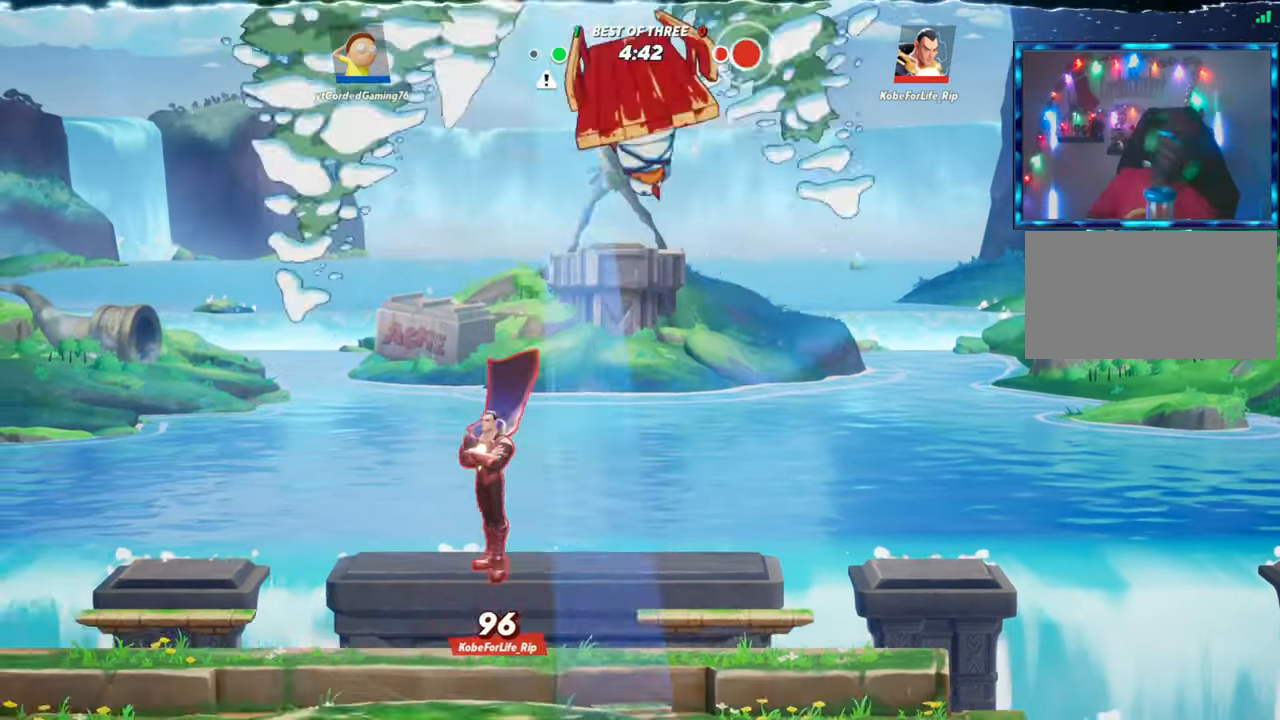
{"dt_ms": 500, "buttons": [], "left_stick": "center", "button_events": []}
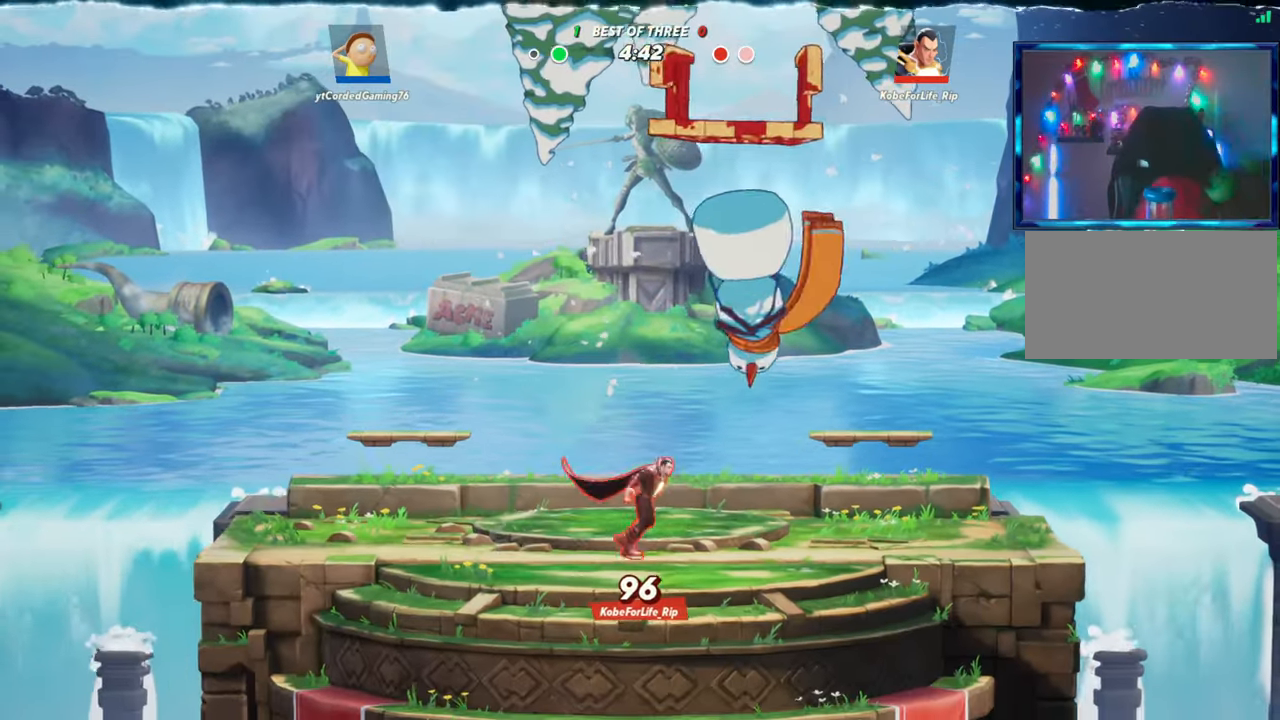
{"dt_ms": 500, "buttons": [], "left_stick": "center", "button_events": []}
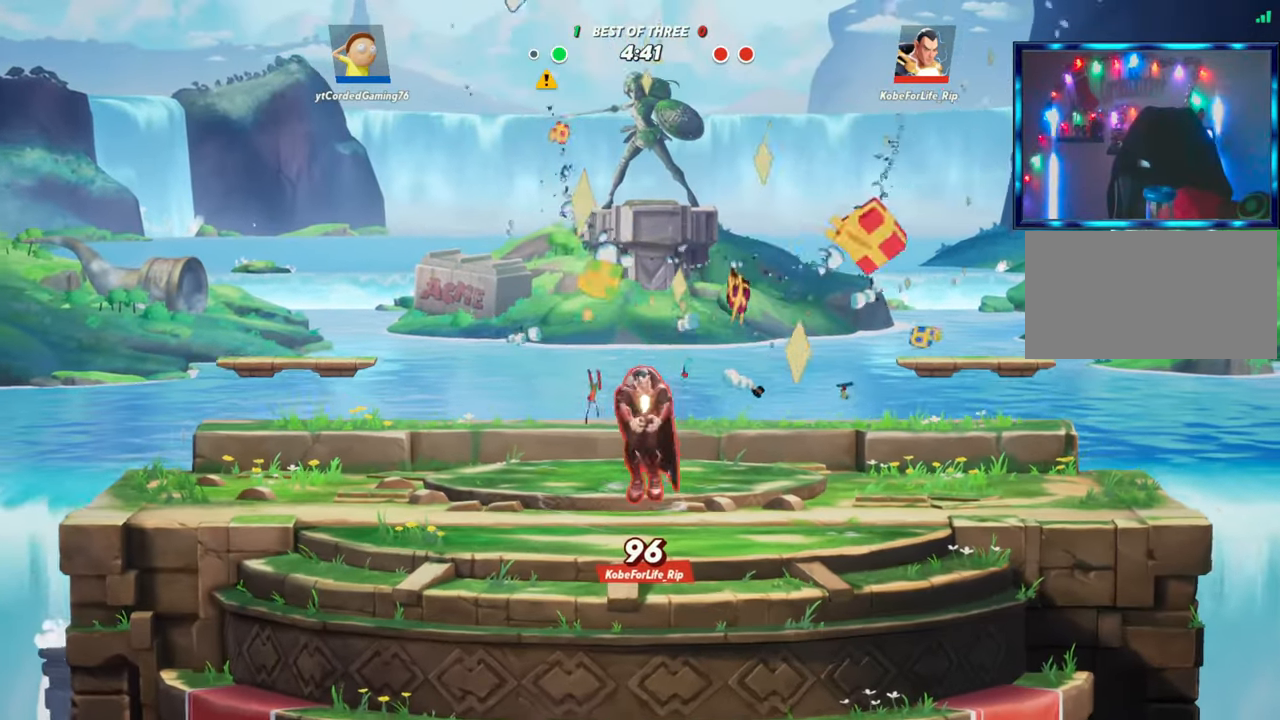
{"dt_ms": 500, "buttons": [], "left_stick": "center", "button_events": []}